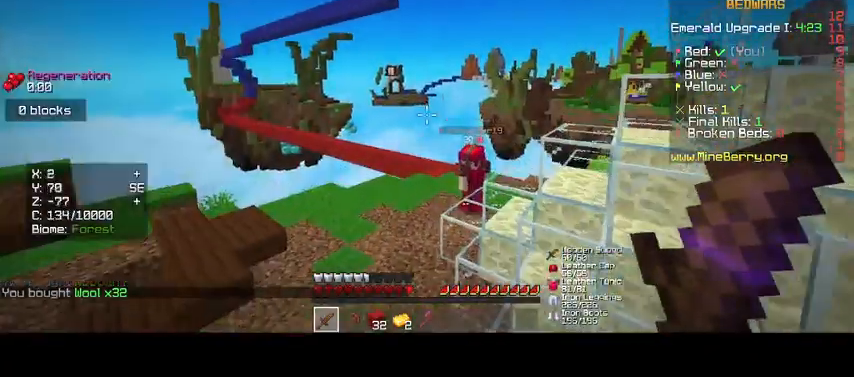
Gameplay with keyboard and mouse; each line is a JSON object with the keys and mouse buttons held at the frame after it. "events" lists presses ("down") and releases ("up") of "d", "s", "up", "mouse_left" and "mouse_right" between this image and that frame as [ms after this image, input, new state], when the widget could be followed in between. "mouse_left", "mouse_right" = the "left", "right" buttons of the "mouse" list. No other keys are recorded. Fast repeated clicks can show as one long hold. Mouse movement is not recorded. Not read: o.
{"keys": ["up"], "mouse": [], "events": []}
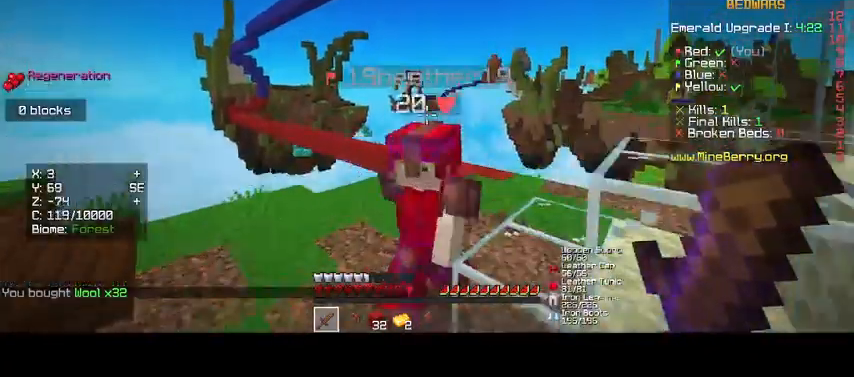
{"keys": ["up"], "mouse": [], "events": []}
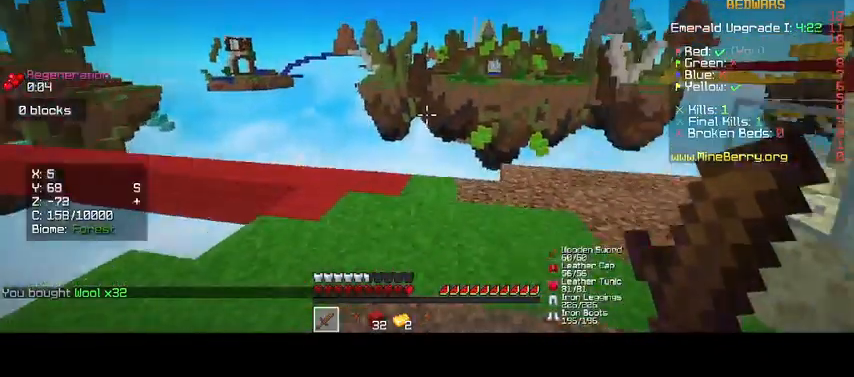
{"keys": ["up"], "mouse": [], "events": []}
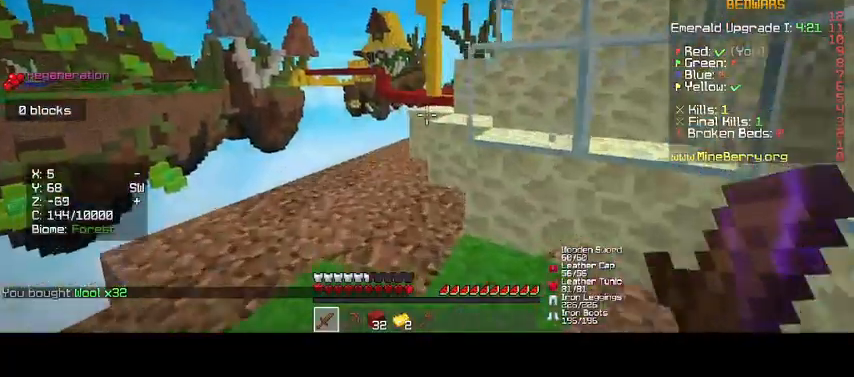
{"keys": ["up"], "mouse": [], "events": []}
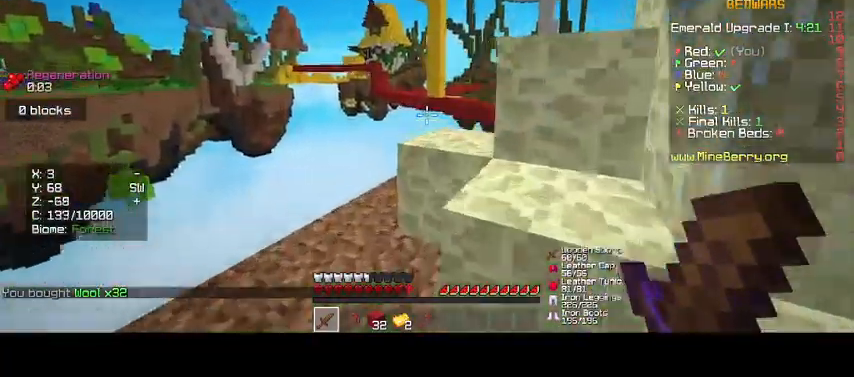
{"keys": ["up"], "mouse": [], "events": []}
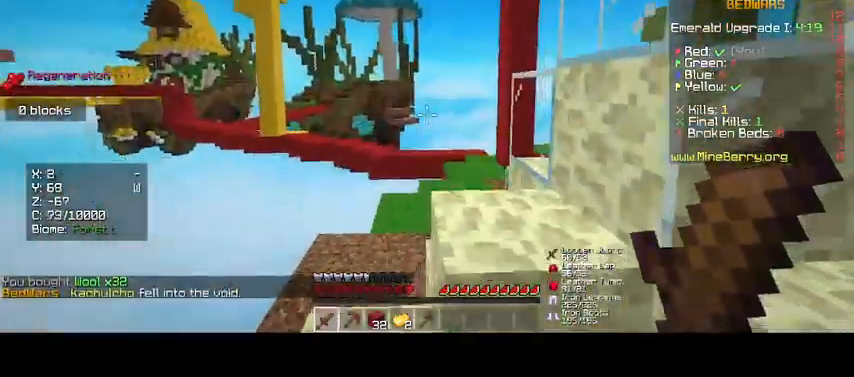
{"keys": ["up"], "mouse": [], "events": []}
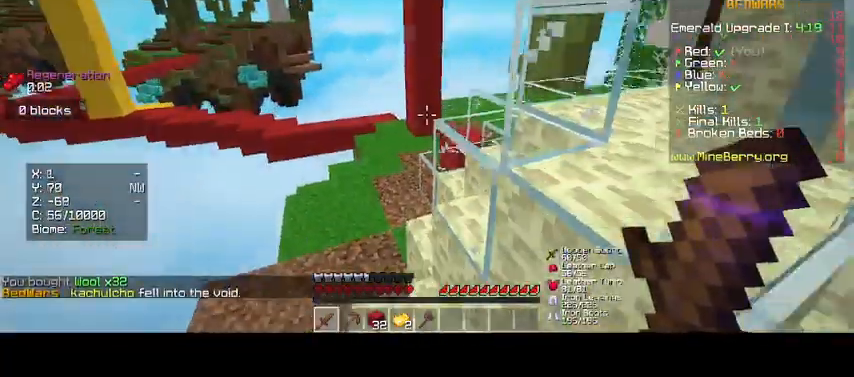
{"keys": ["up"], "mouse": [], "events": []}
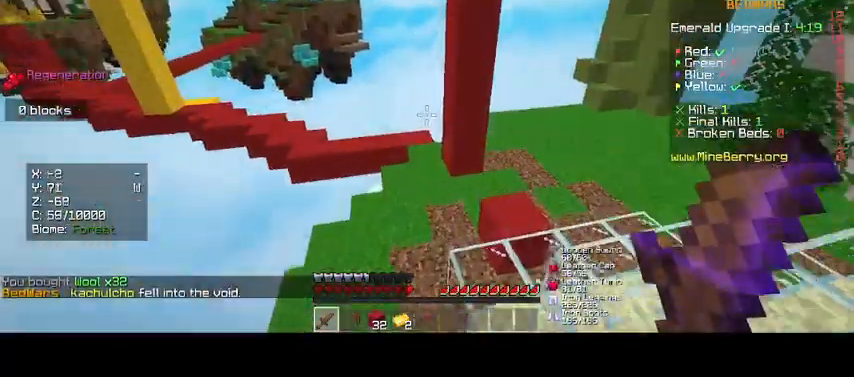
{"keys": ["up"], "mouse": [], "events": []}
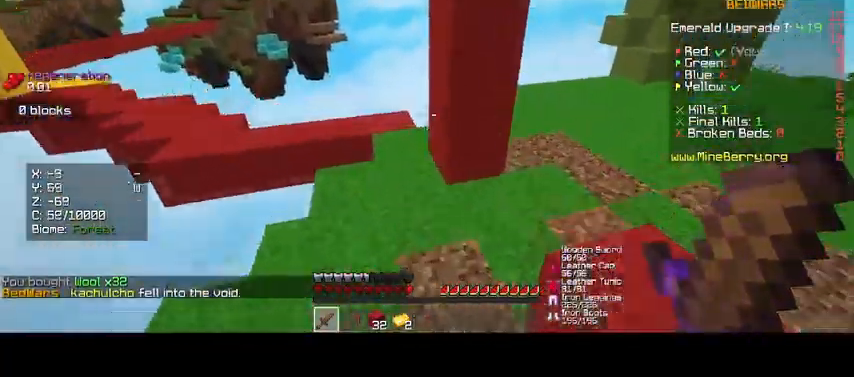
{"keys": ["up"], "mouse": [], "events": []}
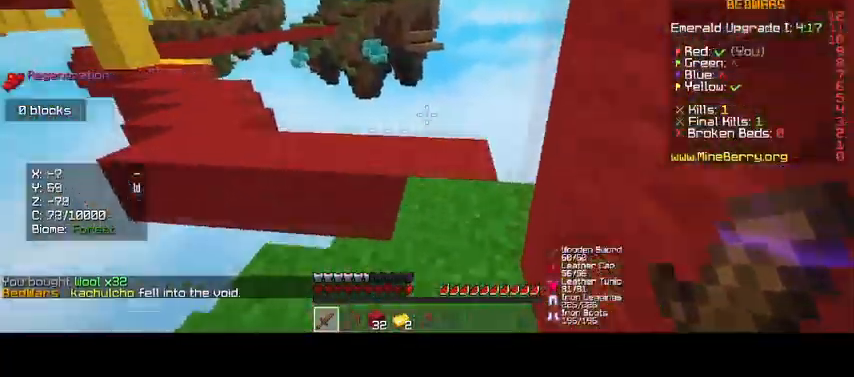
{"keys": [], "mouse": [], "events": [[300, "up", "up"]]}
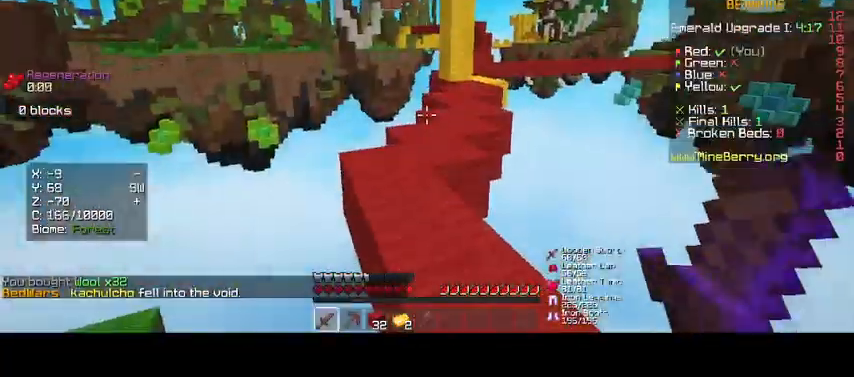
{"keys": ["up"], "mouse": [], "events": [[200, "up", "down"]]}
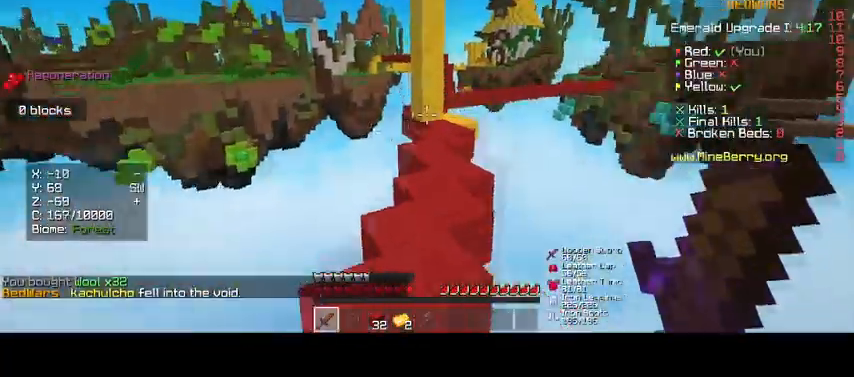
{"keys": ["up"], "mouse": [], "events": []}
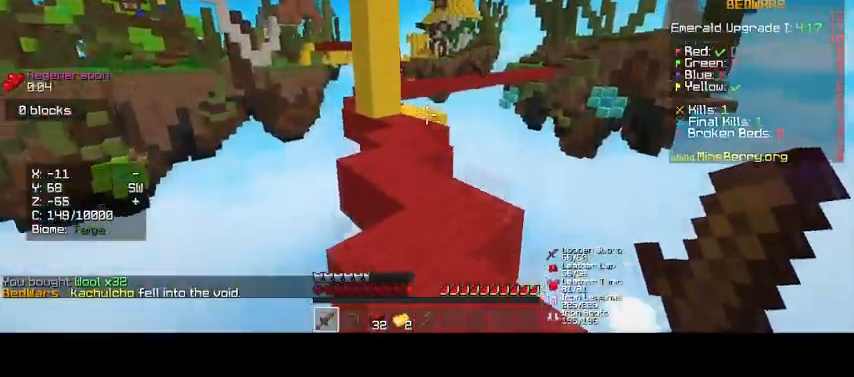
{"keys": ["up"], "mouse": [], "events": []}
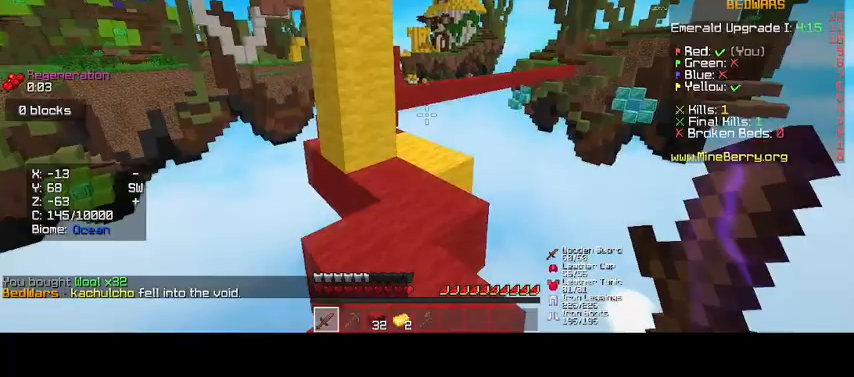
{"keys": ["up"], "mouse": [], "events": []}
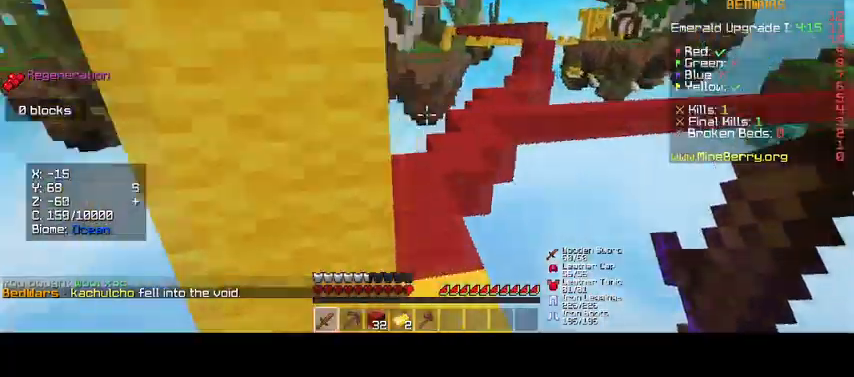
{"keys": ["up"], "mouse": [], "events": [[67, "up", "up"], [367, "up", "down"]]}
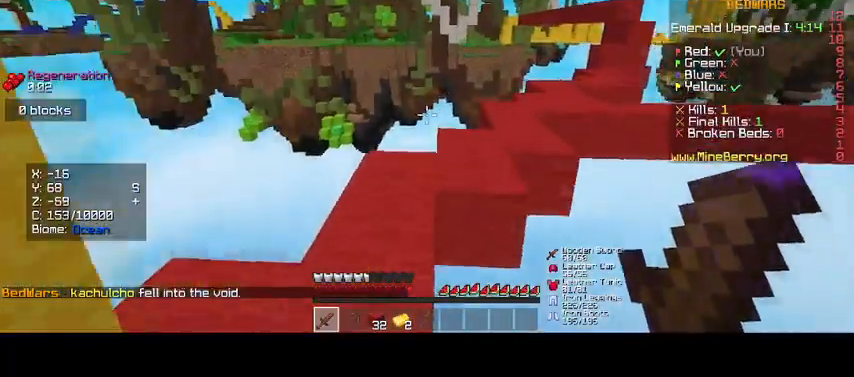
{"keys": ["up"], "mouse": [], "events": []}
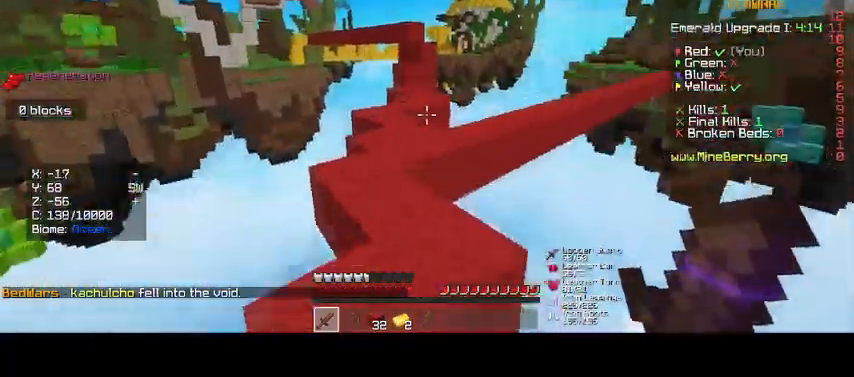
{"keys": ["up"], "mouse": [], "events": []}
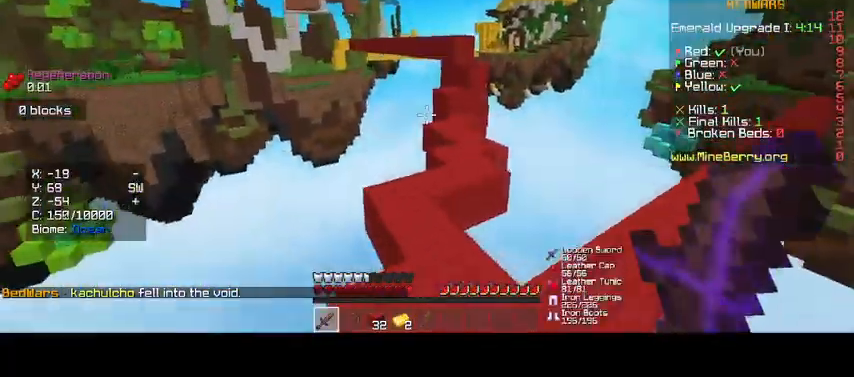
{"keys": ["up"], "mouse": [], "events": []}
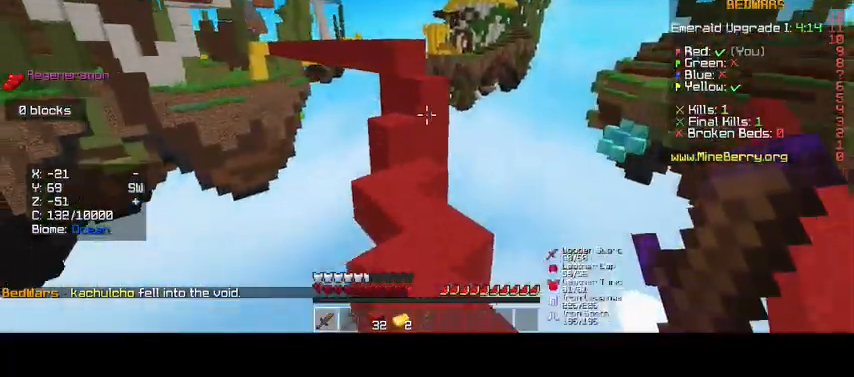
{"keys": ["up"], "mouse": [], "events": []}
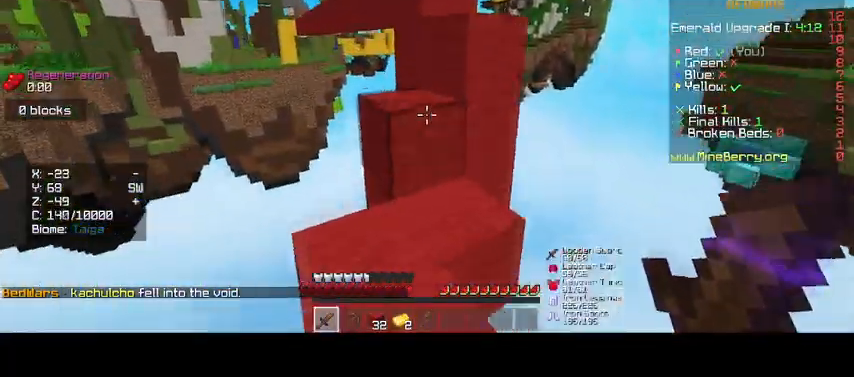
{"keys": ["up"], "mouse": [], "events": []}
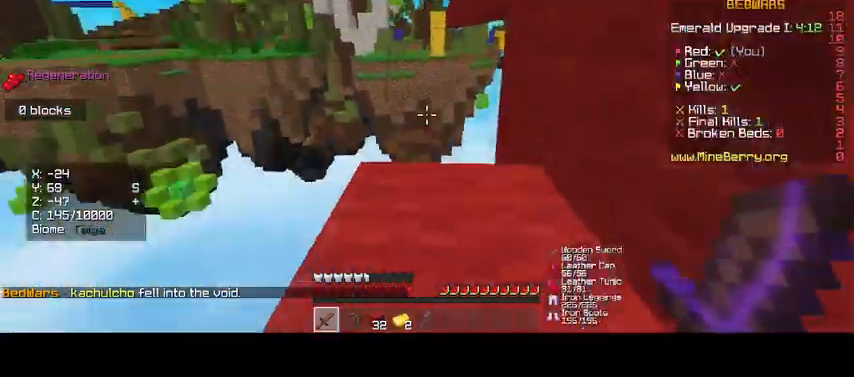
{"keys": ["up"], "mouse": [], "events": []}
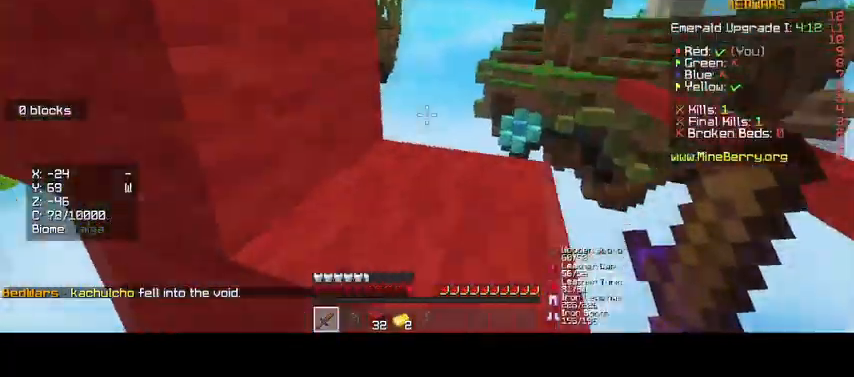
{"keys": ["up"], "mouse": [], "events": []}
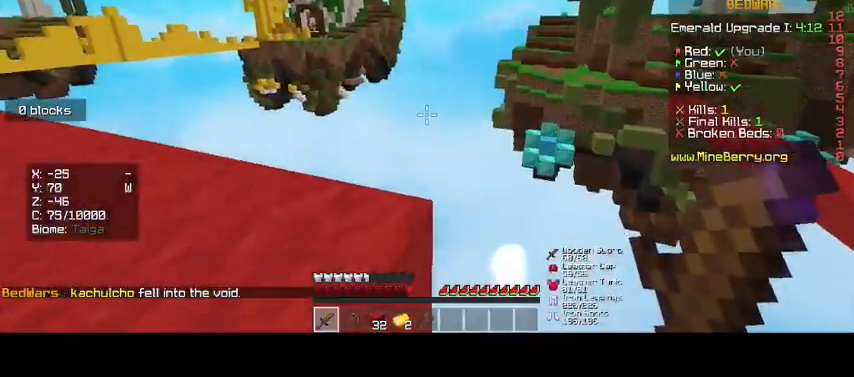
{"keys": [], "mouse": [], "events": [[167, "up", "up"]]}
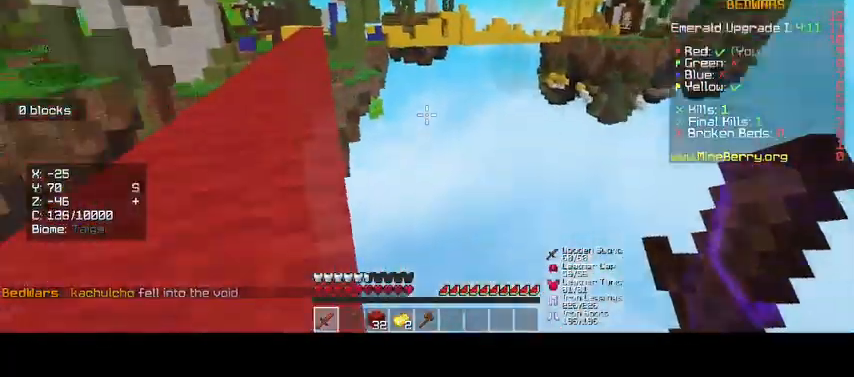
{"keys": ["up"], "mouse": [], "events": [[433, "up", "down"]]}
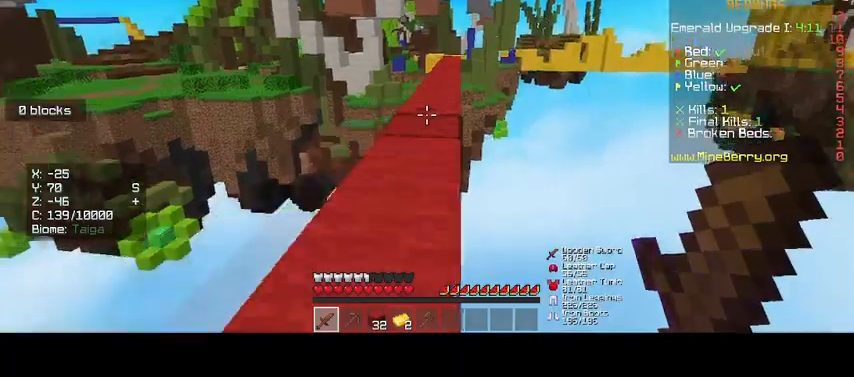
{"keys": ["up"], "mouse": ["left"], "events": [[433, "mouse_left", "down"]]}
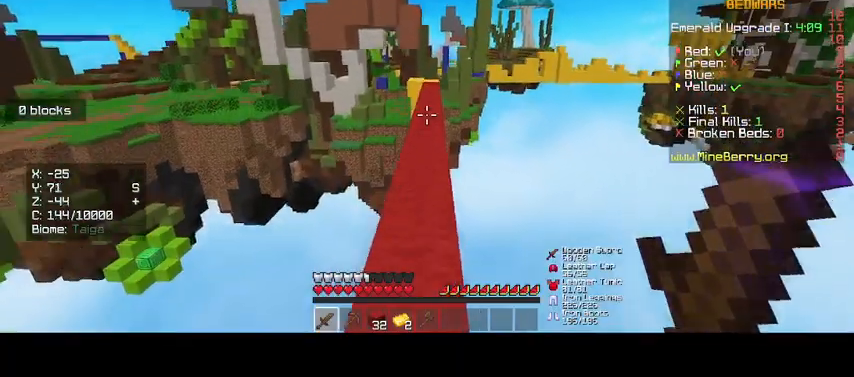
{"keys": ["up"], "mouse": [], "events": [[100, "mouse_left", "up"], [233, "mouse_left", "down"], [400, "mouse_left", "up"]]}
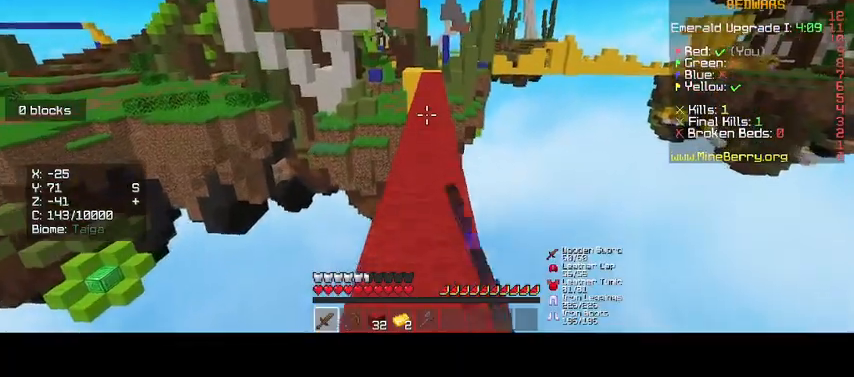
{"keys": ["up"], "mouse": ["left"], "events": [[67, "mouse_left", "down"], [267, "mouse_left", "up"], [467, "mouse_left", "down"]]}
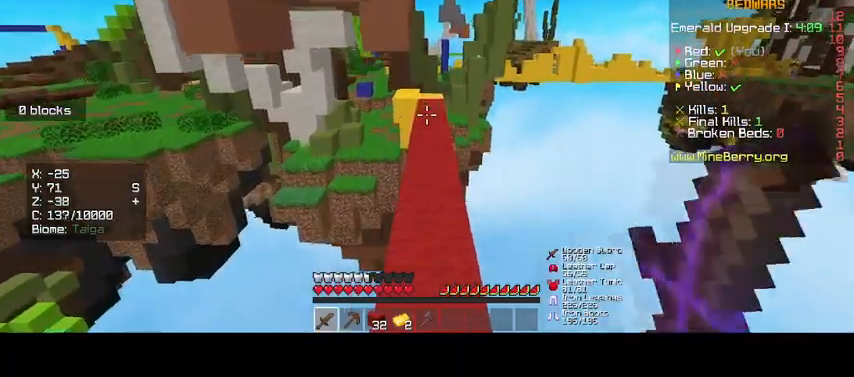
{"keys": ["up"], "mouse": [], "events": [[200, "mouse_left", "up"]]}
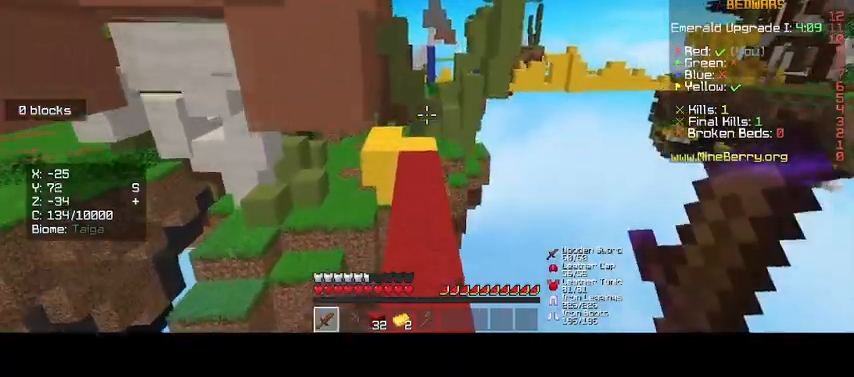
{"keys": ["up"], "mouse": [], "events": []}
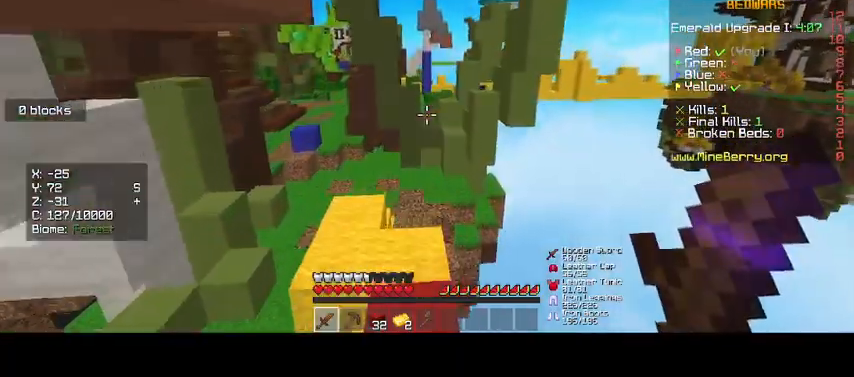
{"keys": ["up"], "mouse": [], "events": []}
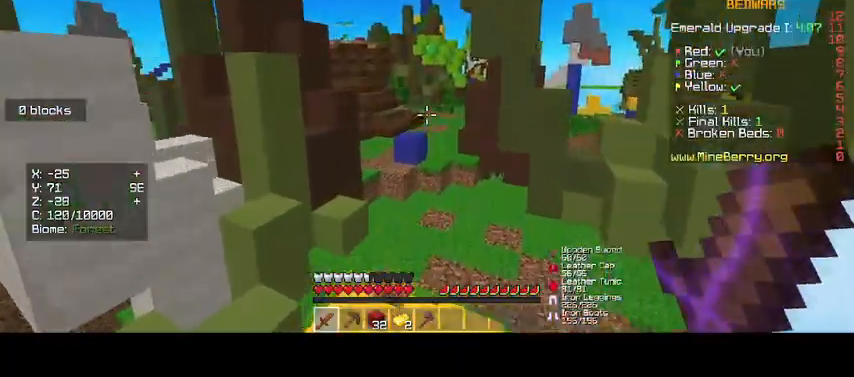
{"keys": ["up"], "mouse": [], "events": []}